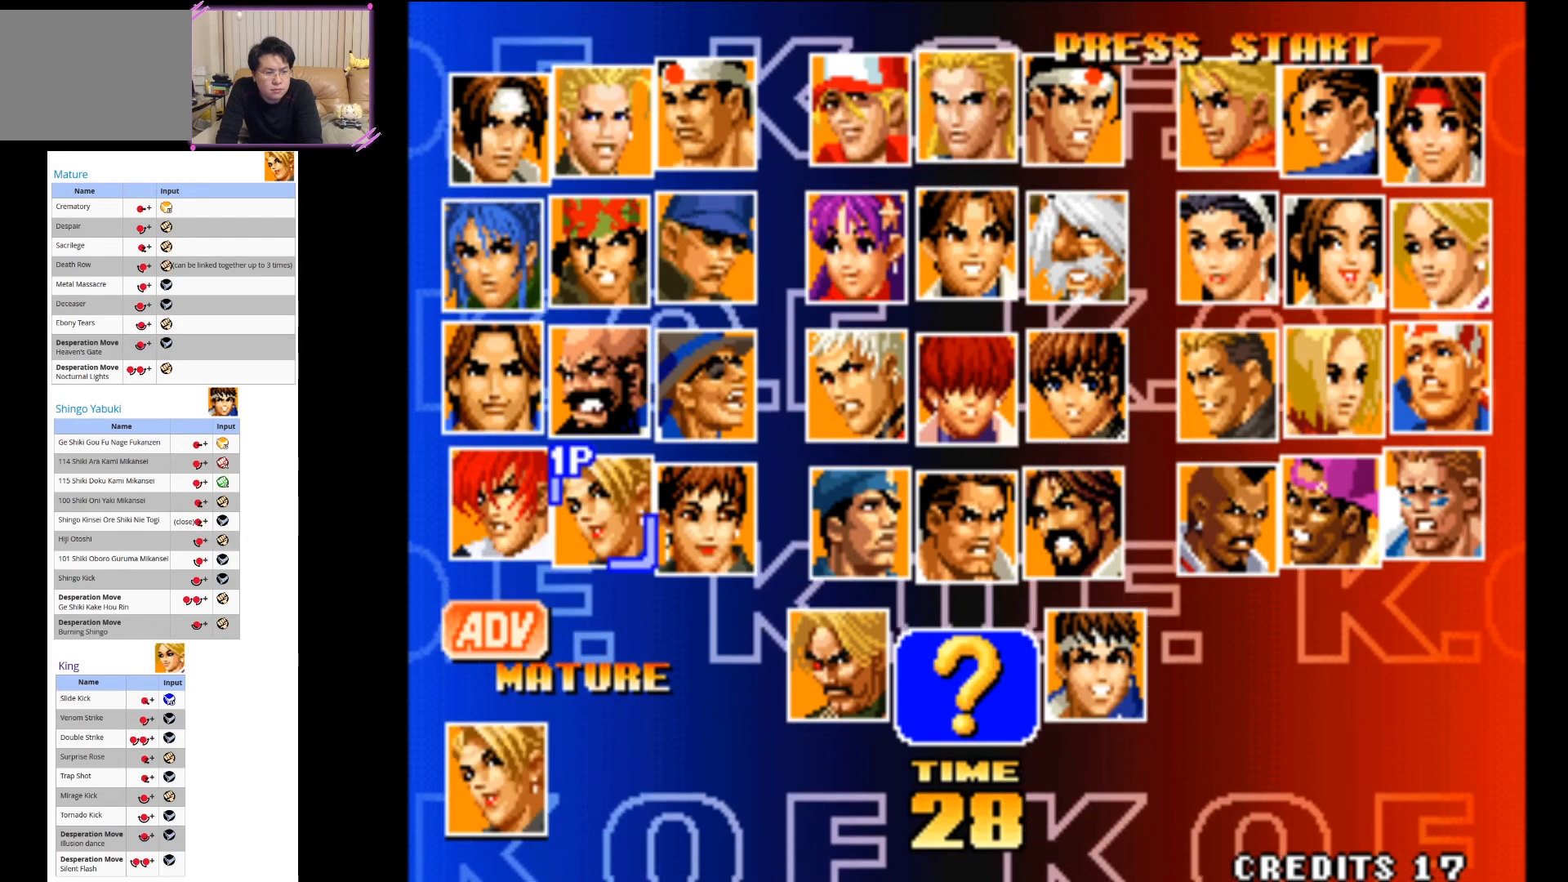
Gameplay with a controller (arcade stick); each line is a JSON object with the inputs held at the frame after it. "button_events" lists button changes between this image and that frame as [ms after this image, input, new state], when the widget could be followed in between (sticks are given only as held states). Not read: L3 R3.
{"buttons": [], "left_stick": "right", "button_events": [[300, "SQUARE", "down"], [383, "SQUARE", "up"]]}
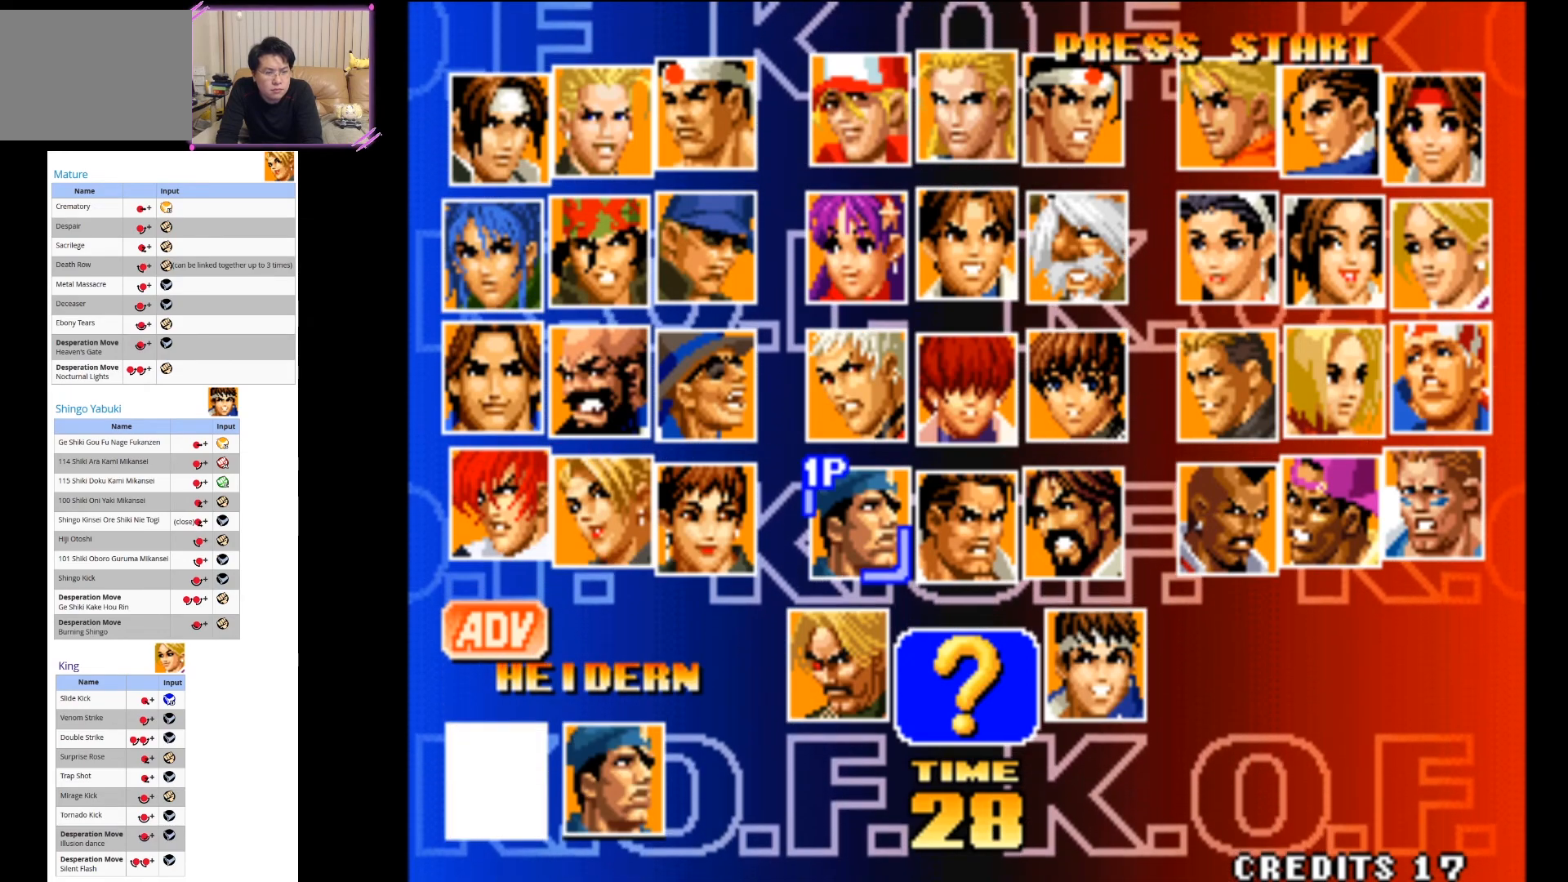
{"buttons": [], "left_stick": "center", "button_events": []}
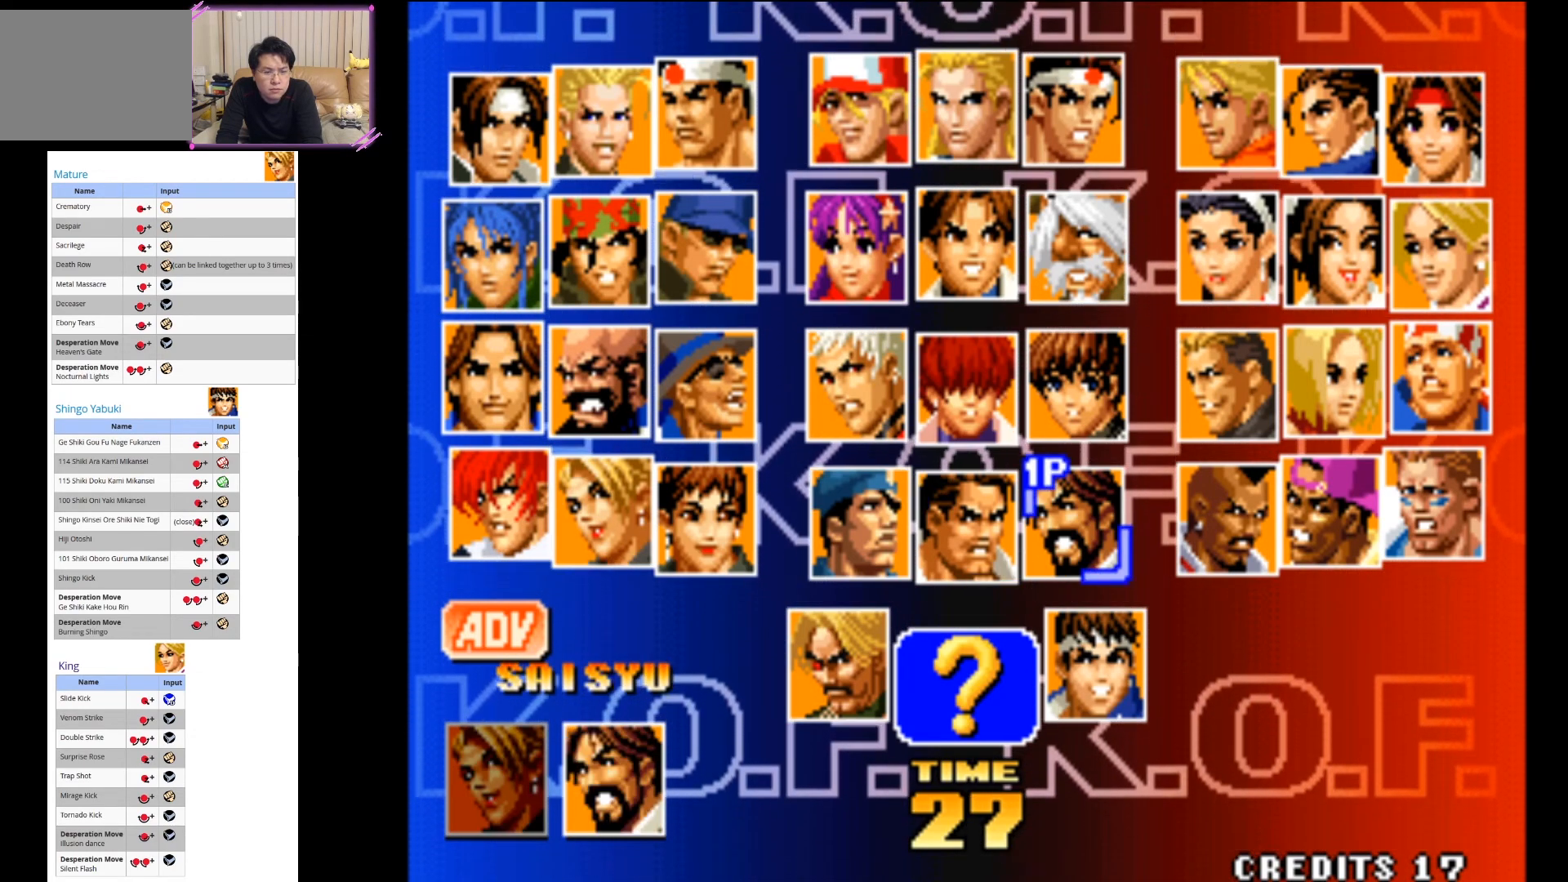
{"buttons": [], "left_stick": "down", "button_events": []}
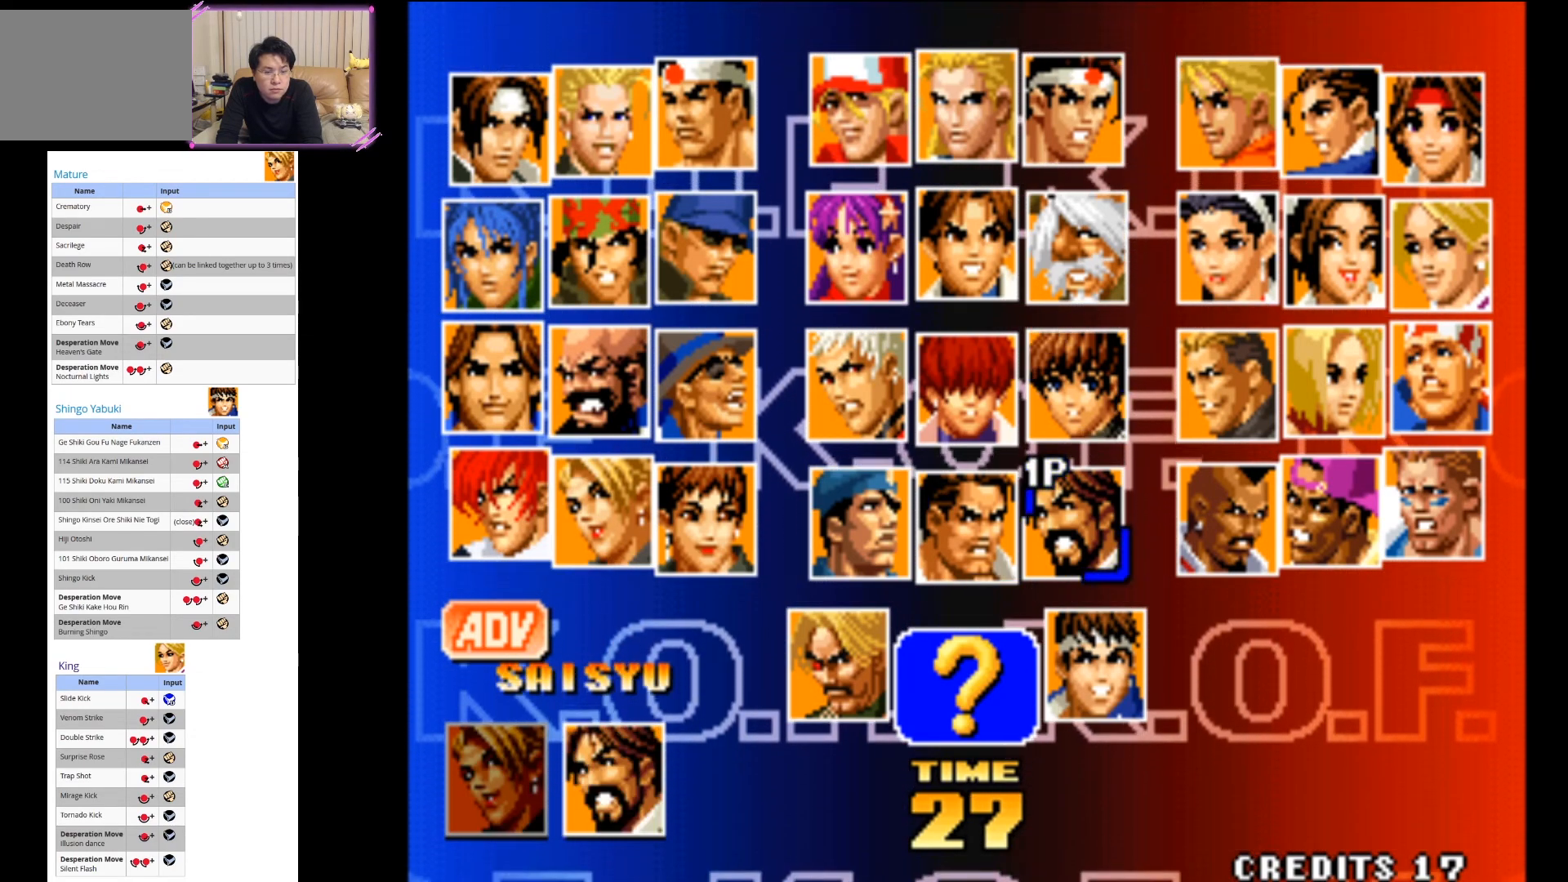
{"buttons": ["SQUARE"], "left_stick": "center", "button_events": [[500, "SQUARE", "down"]]}
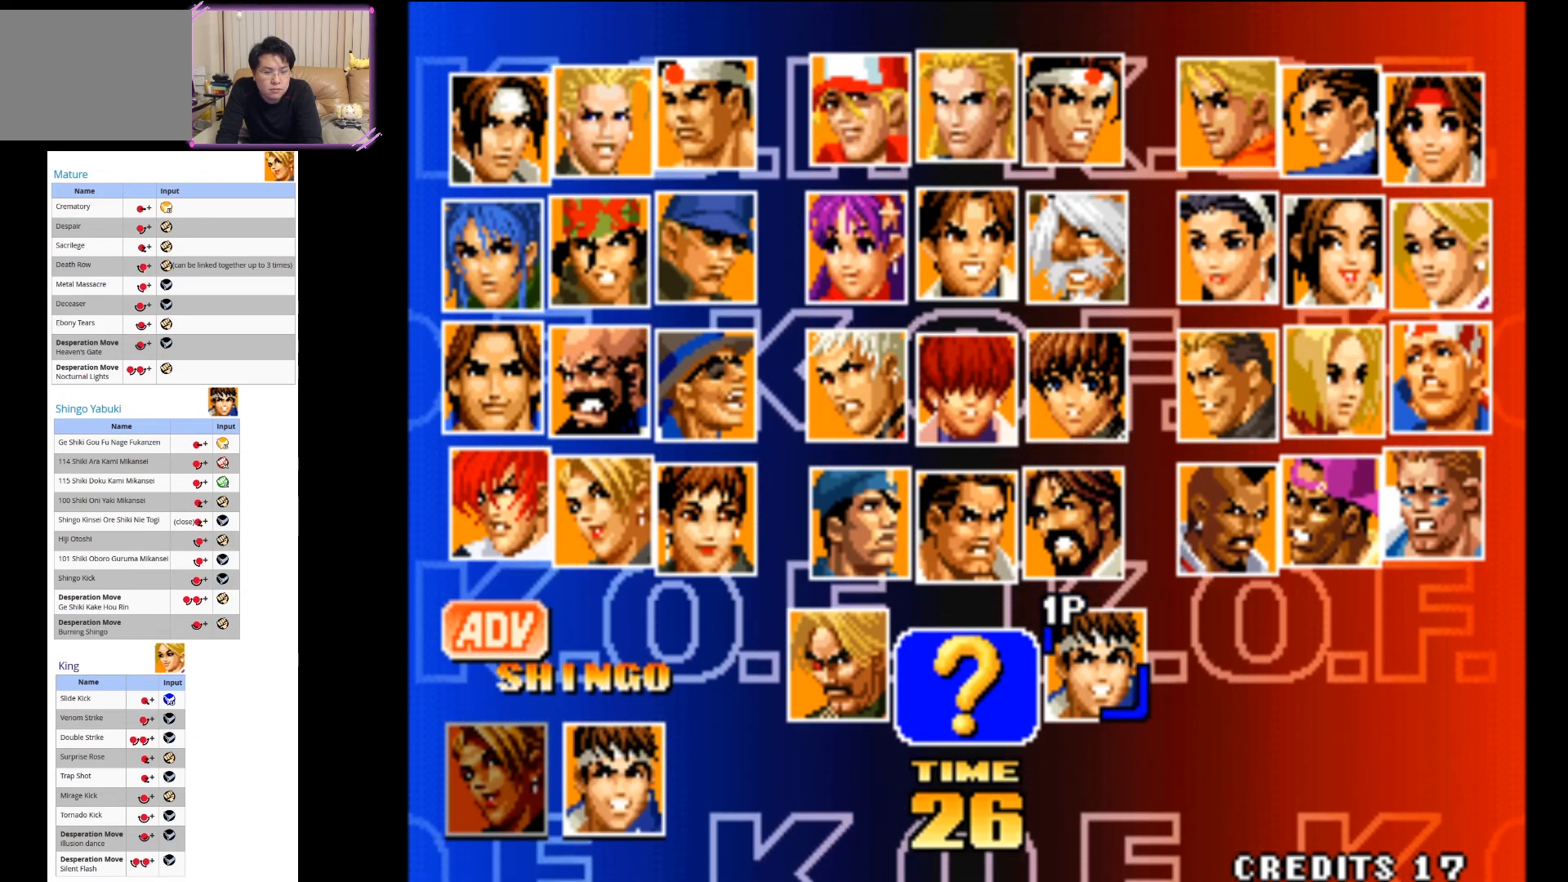
{"buttons": [], "left_stick": "center", "button_events": [[117, "SQUARE", "up"]]}
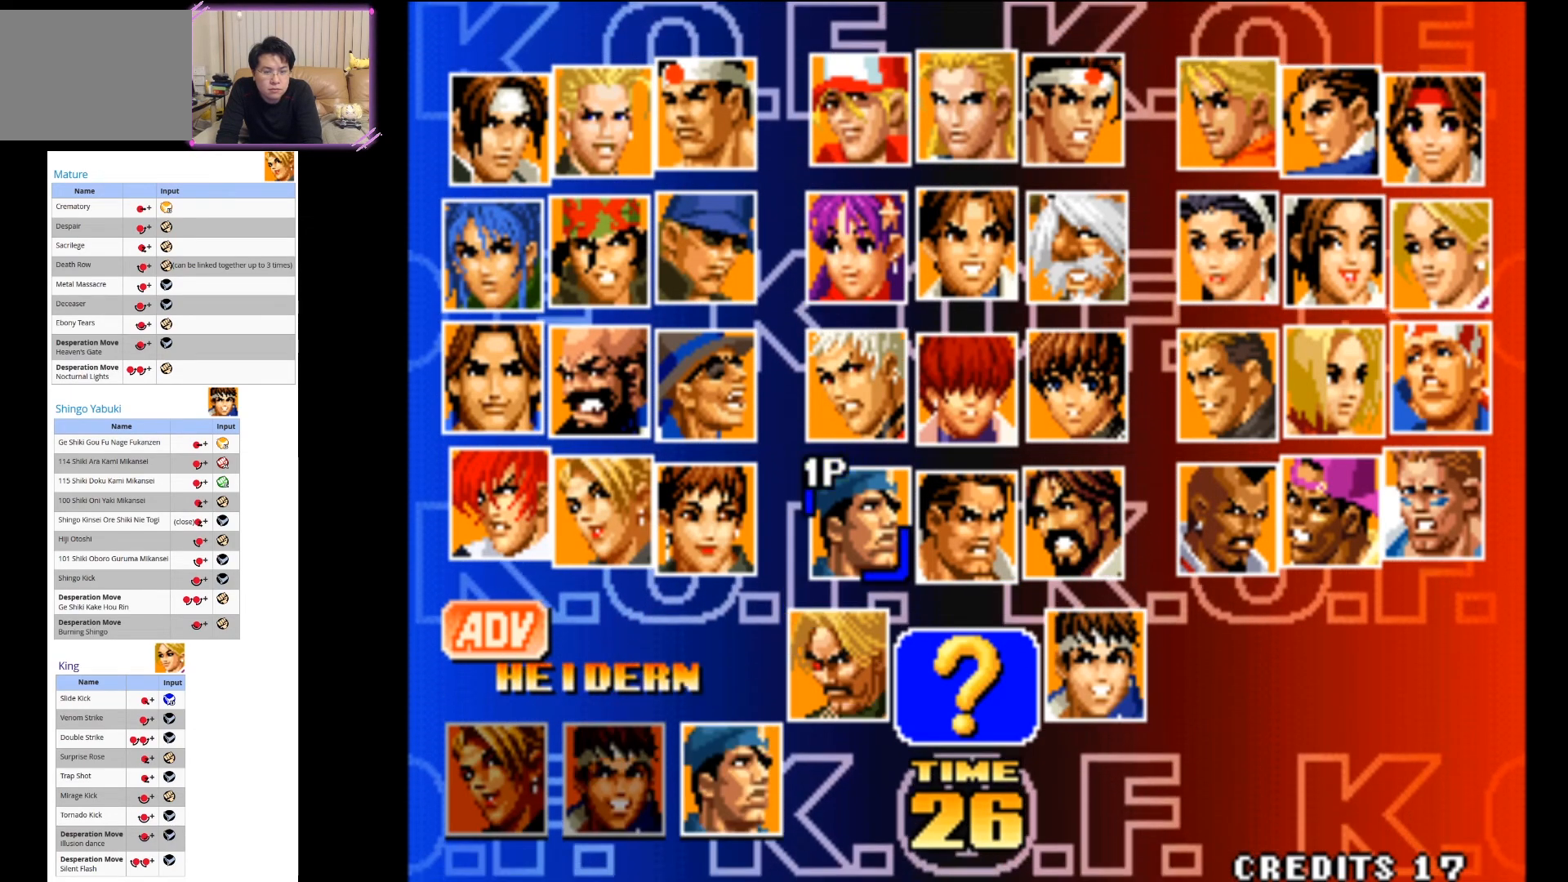
{"buttons": [], "left_stick": "right", "button_events": []}
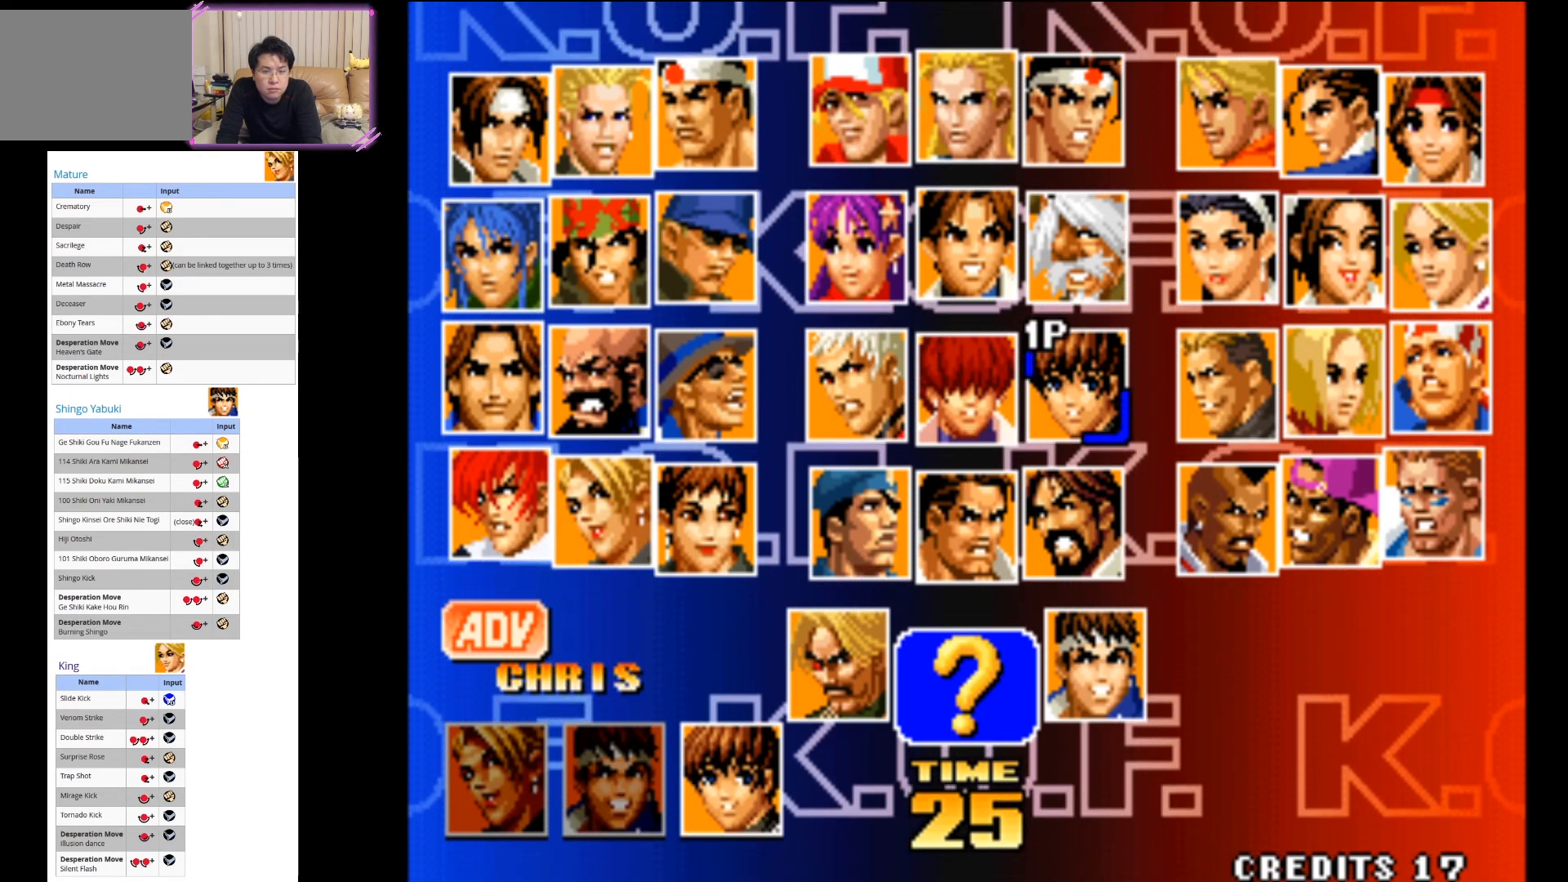
{"buttons": [], "left_stick": "center", "button_events": []}
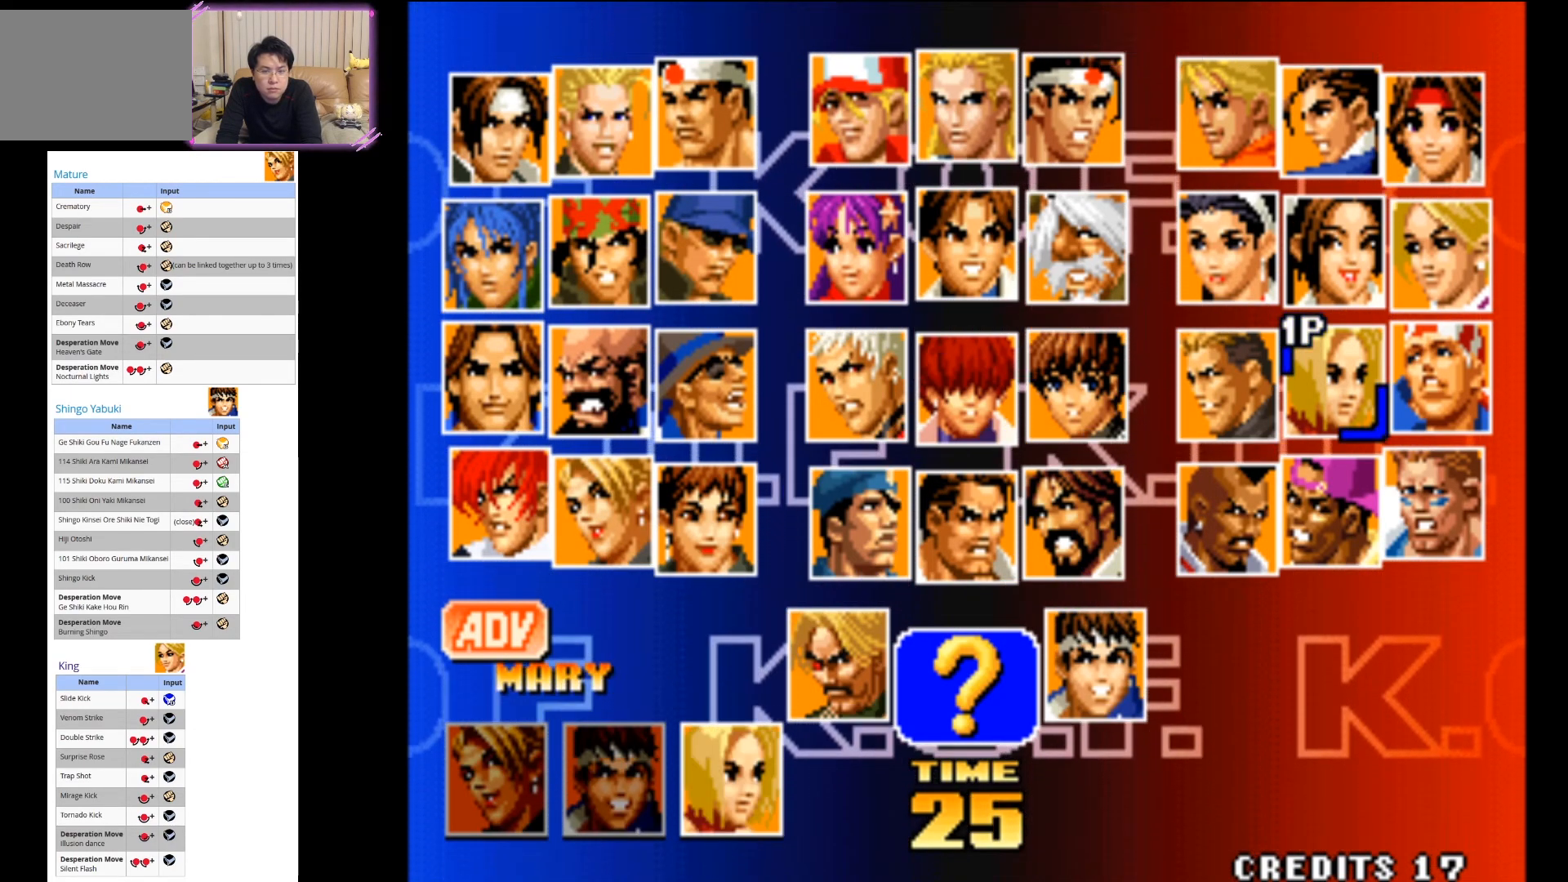
{"buttons": ["SQUARE"], "left_stick": "center", "button_events": [[500, "SQUARE", "down"]]}
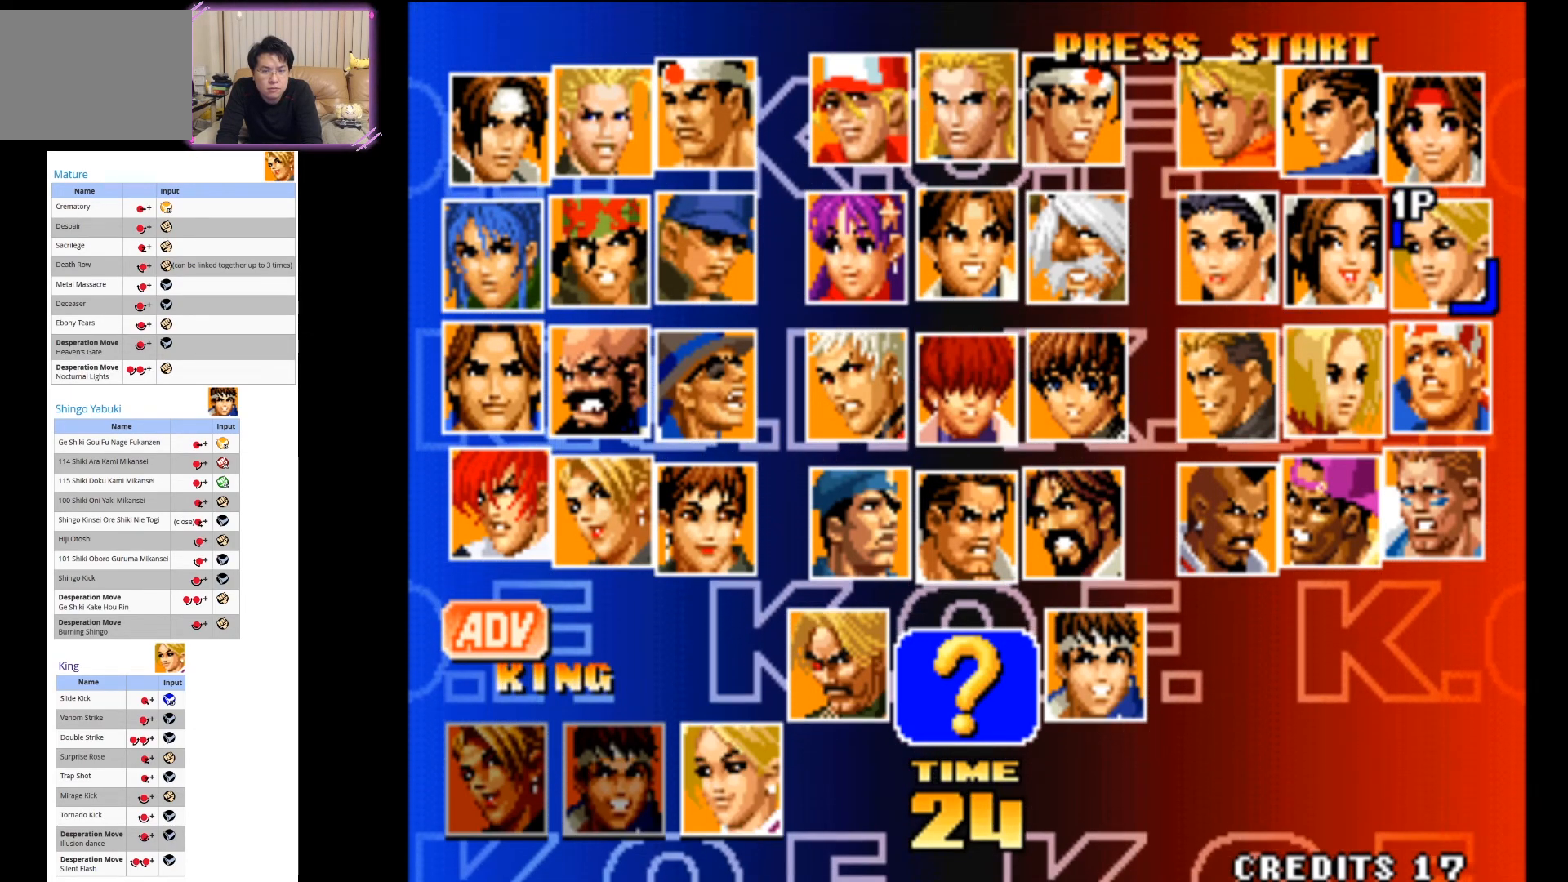
{"buttons": [], "left_stick": "center", "button_events": [[133, "SQUARE", "up"]]}
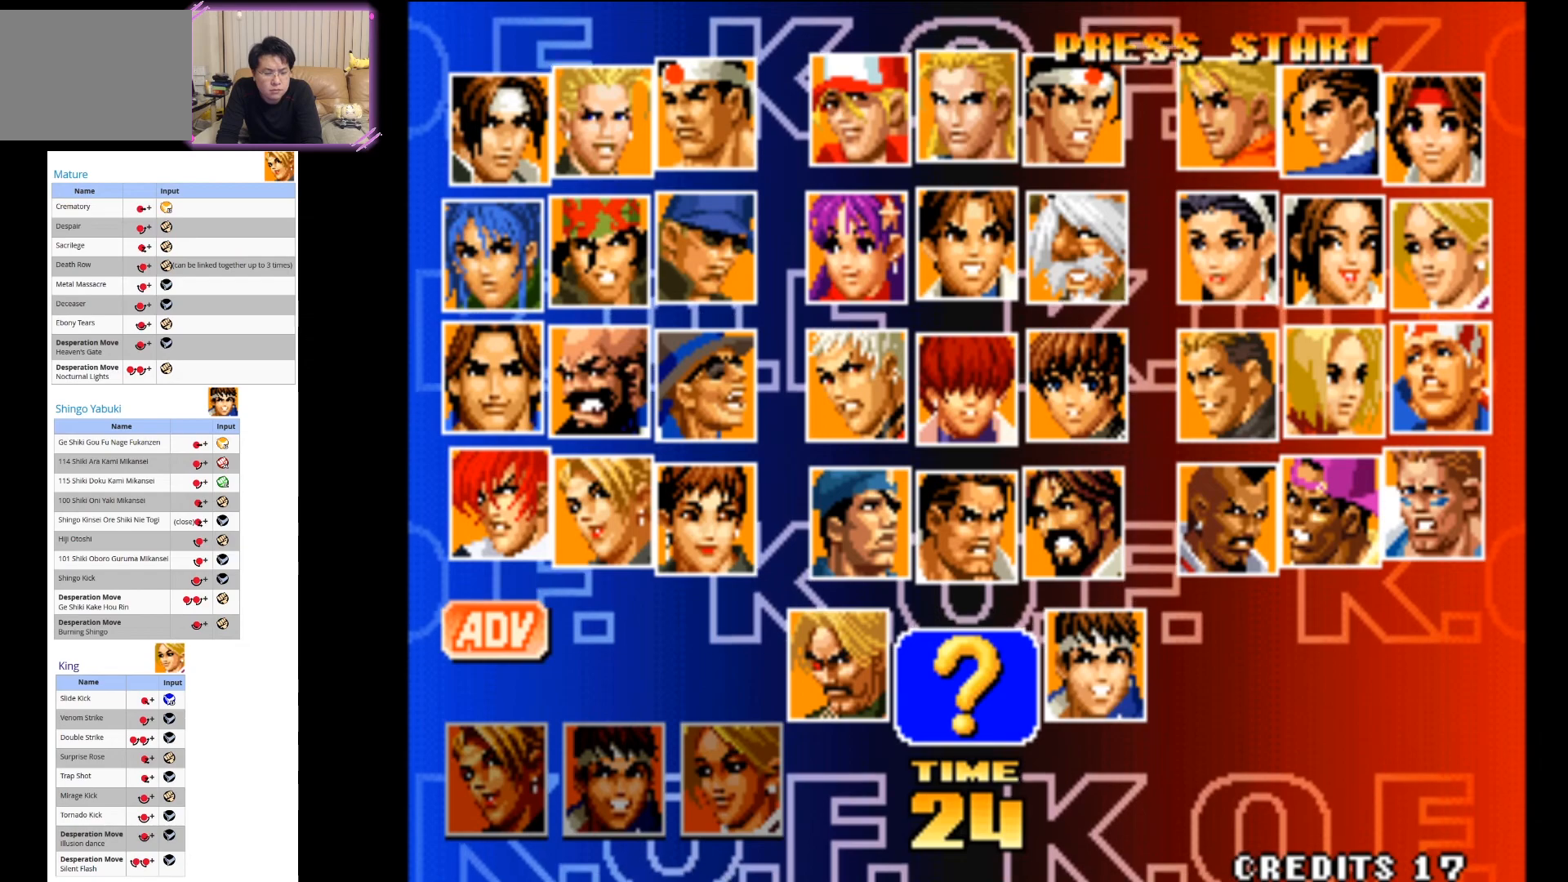
{"buttons": [], "left_stick": "center", "button_events": []}
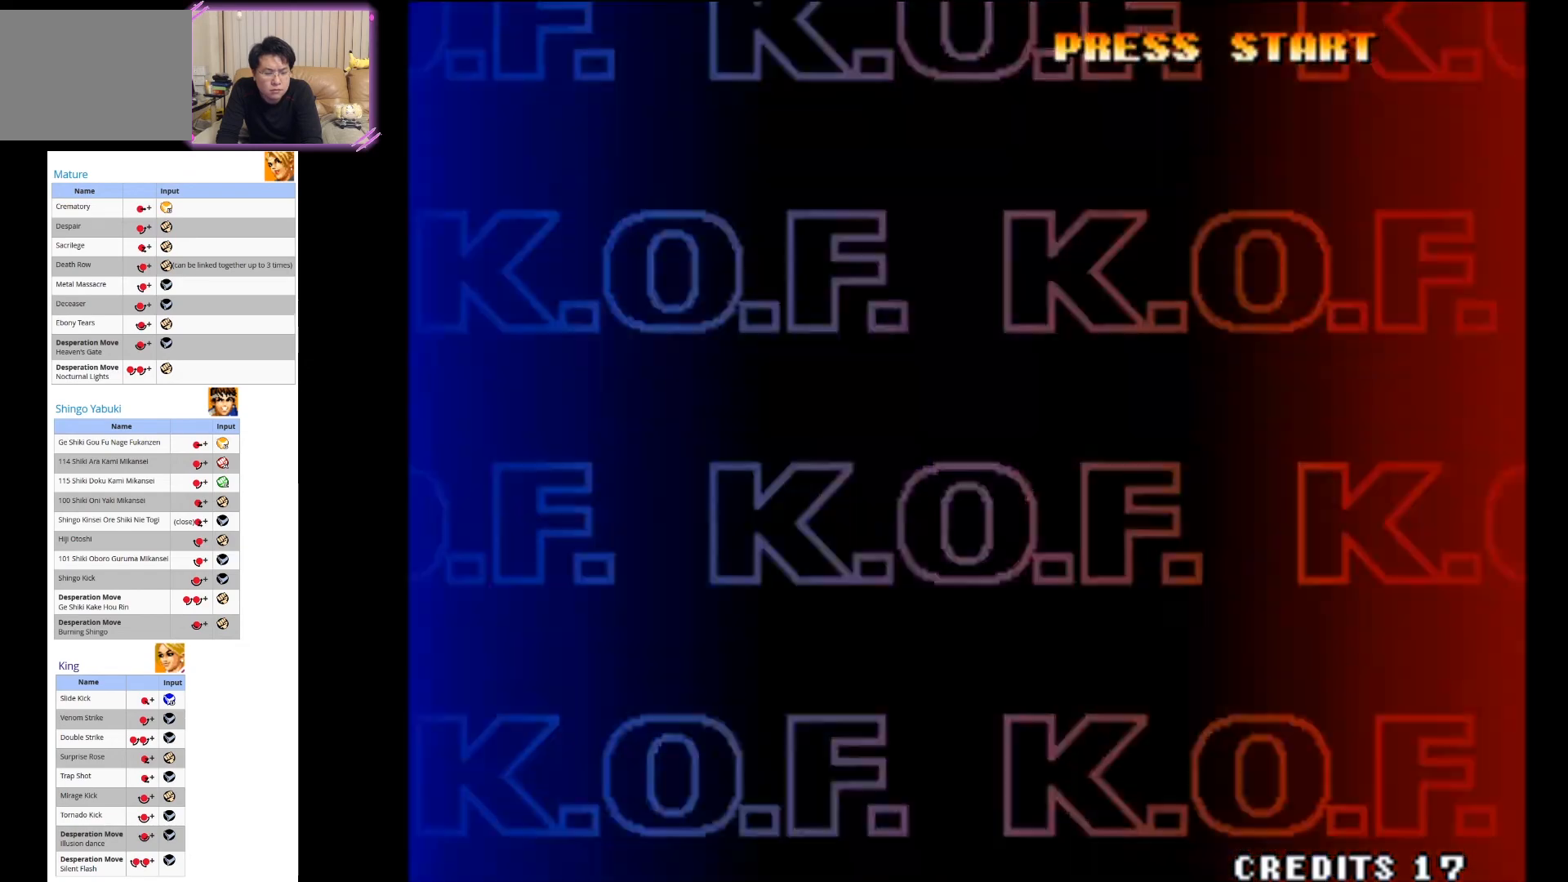
{"buttons": [], "left_stick": "center", "button_events": []}
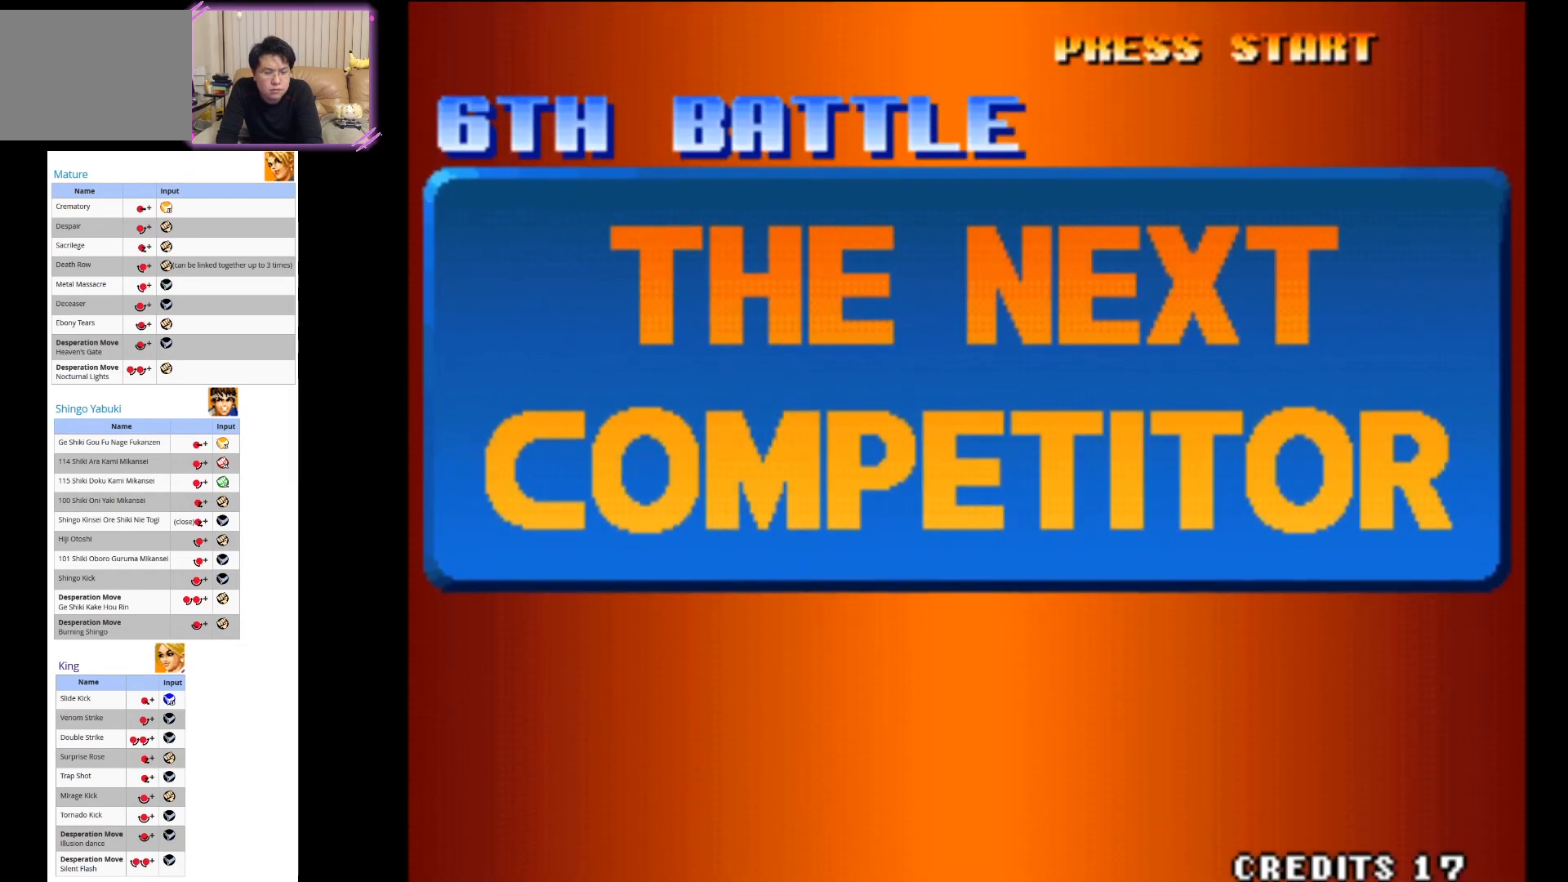
{"buttons": ["SQUARE"], "left_stick": "center", "button_events": [[467, "SQUARE", "down"]]}
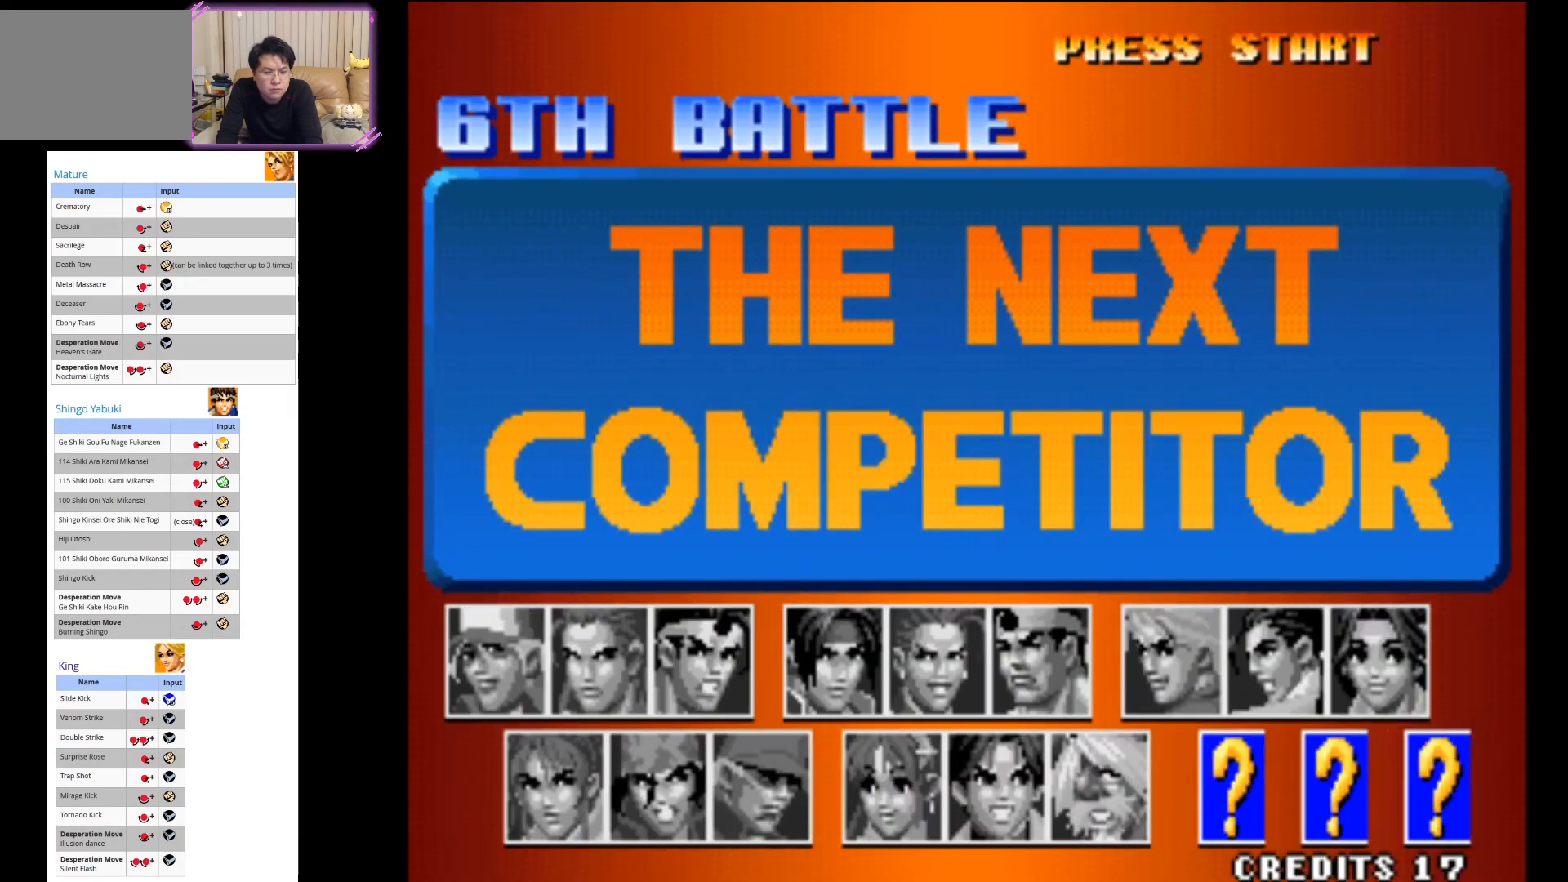
{"buttons": [], "left_stick": "center", "button_events": [[100, "SQUARE", "up"], [267, "SQUARE", "down"], [350, "SQUARE", "up"]]}
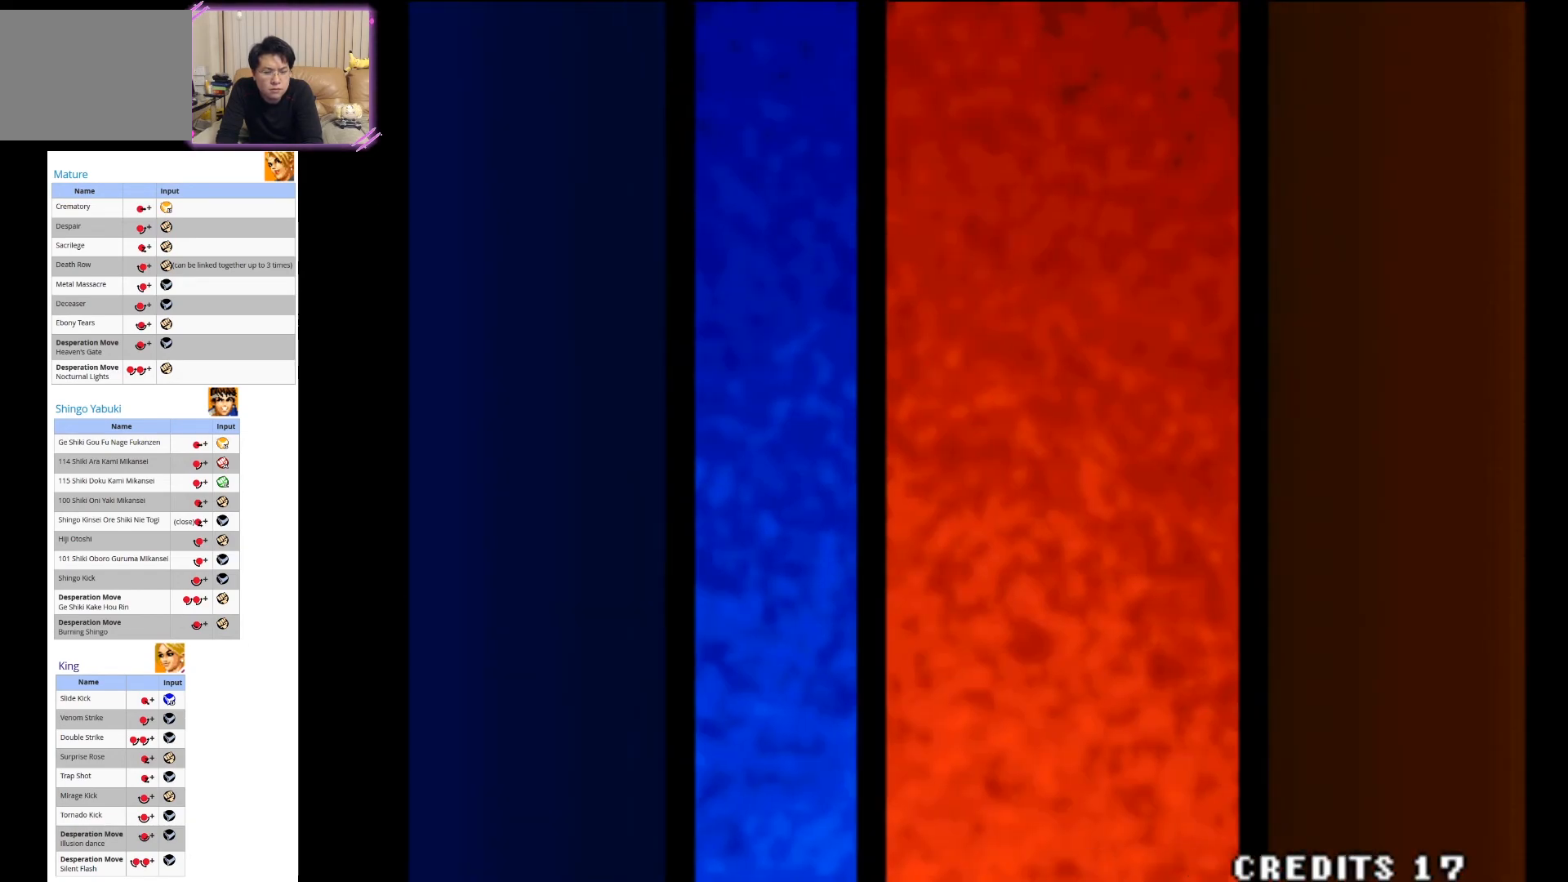
{"buttons": [], "left_stick": "center", "button_events": []}
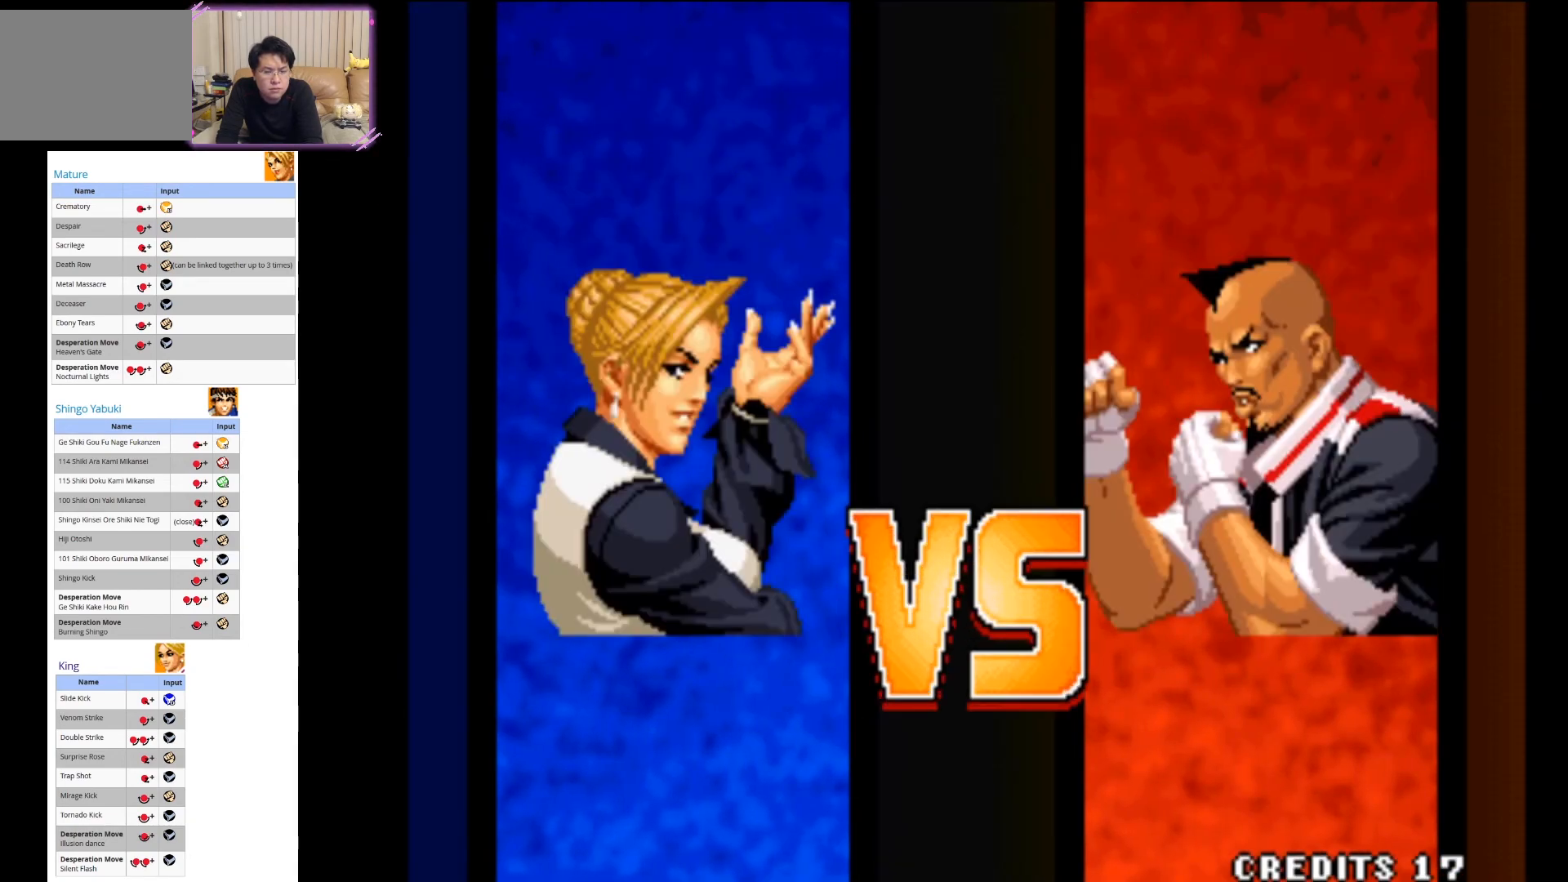
{"buttons": [], "left_stick": "center", "button_events": []}
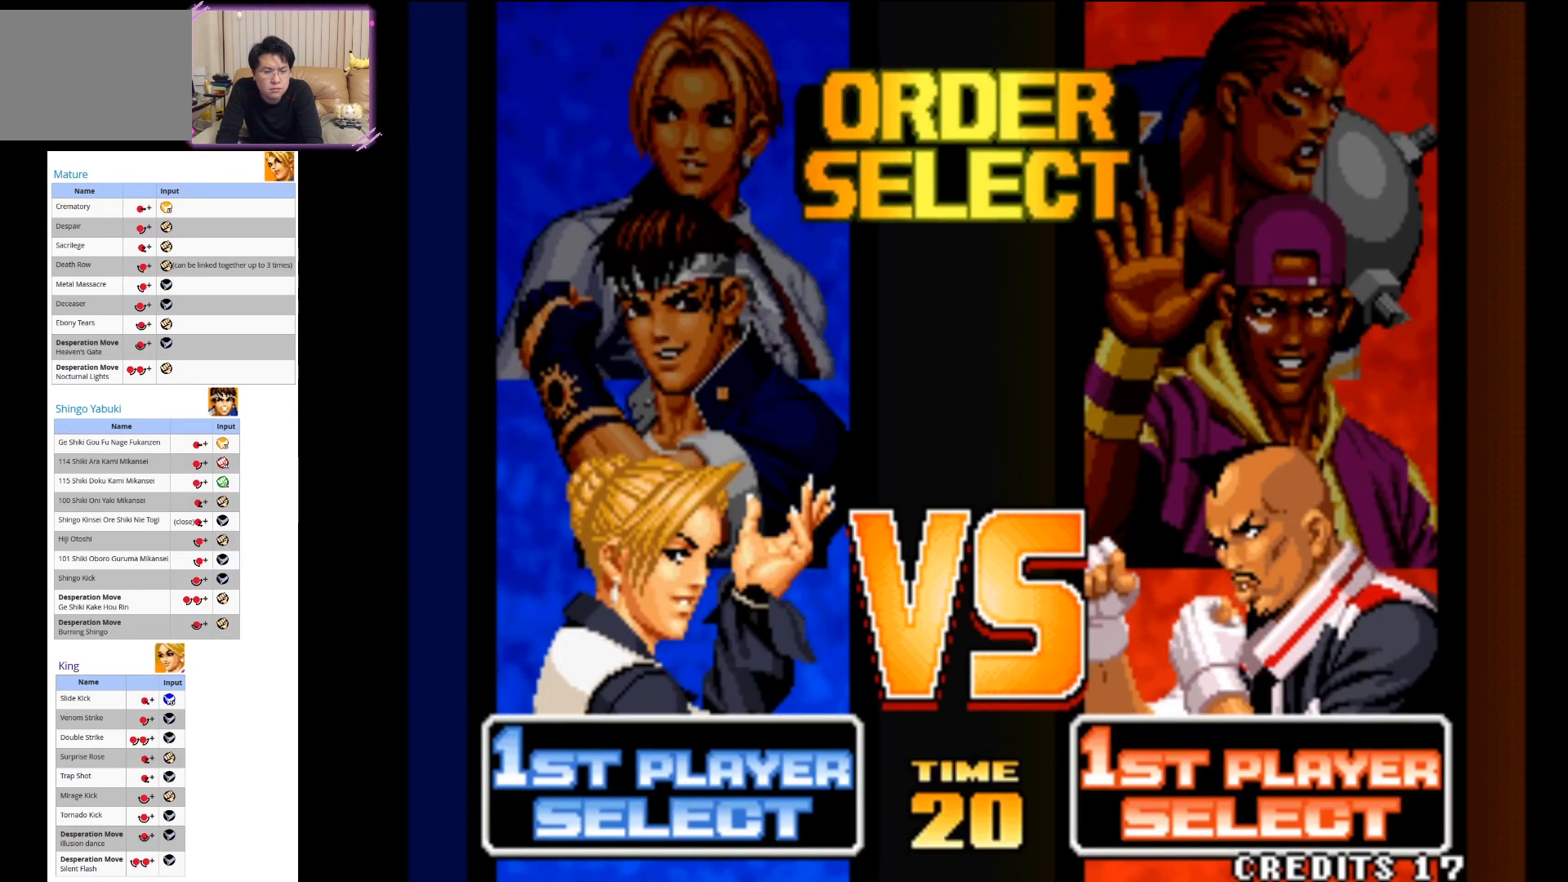
{"buttons": [], "left_stick": "center", "button_events": []}
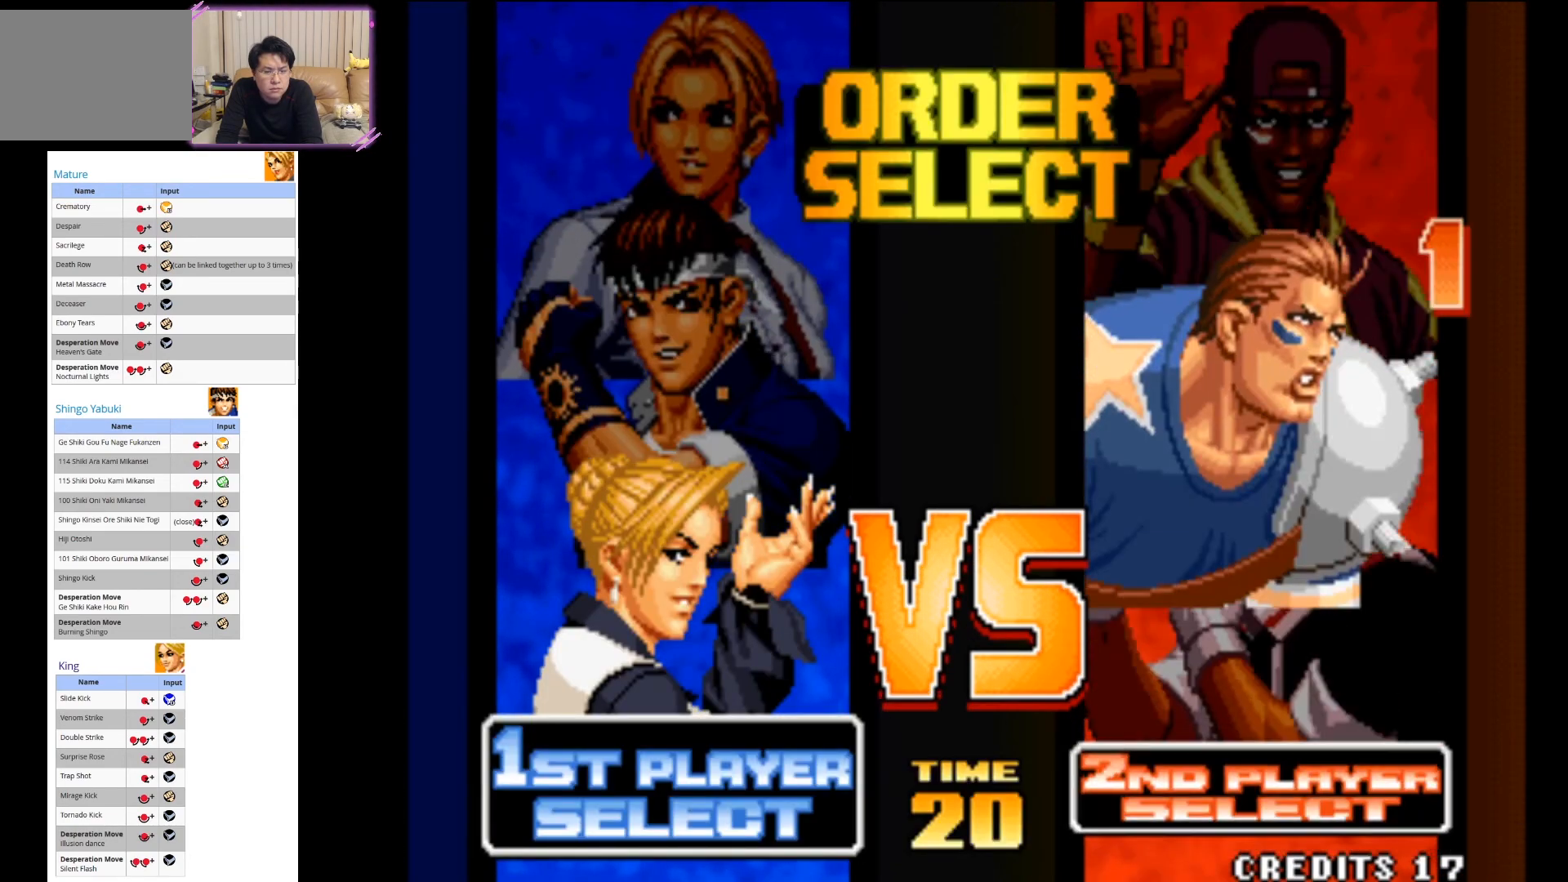
{"buttons": [], "left_stick": "center", "button_events": []}
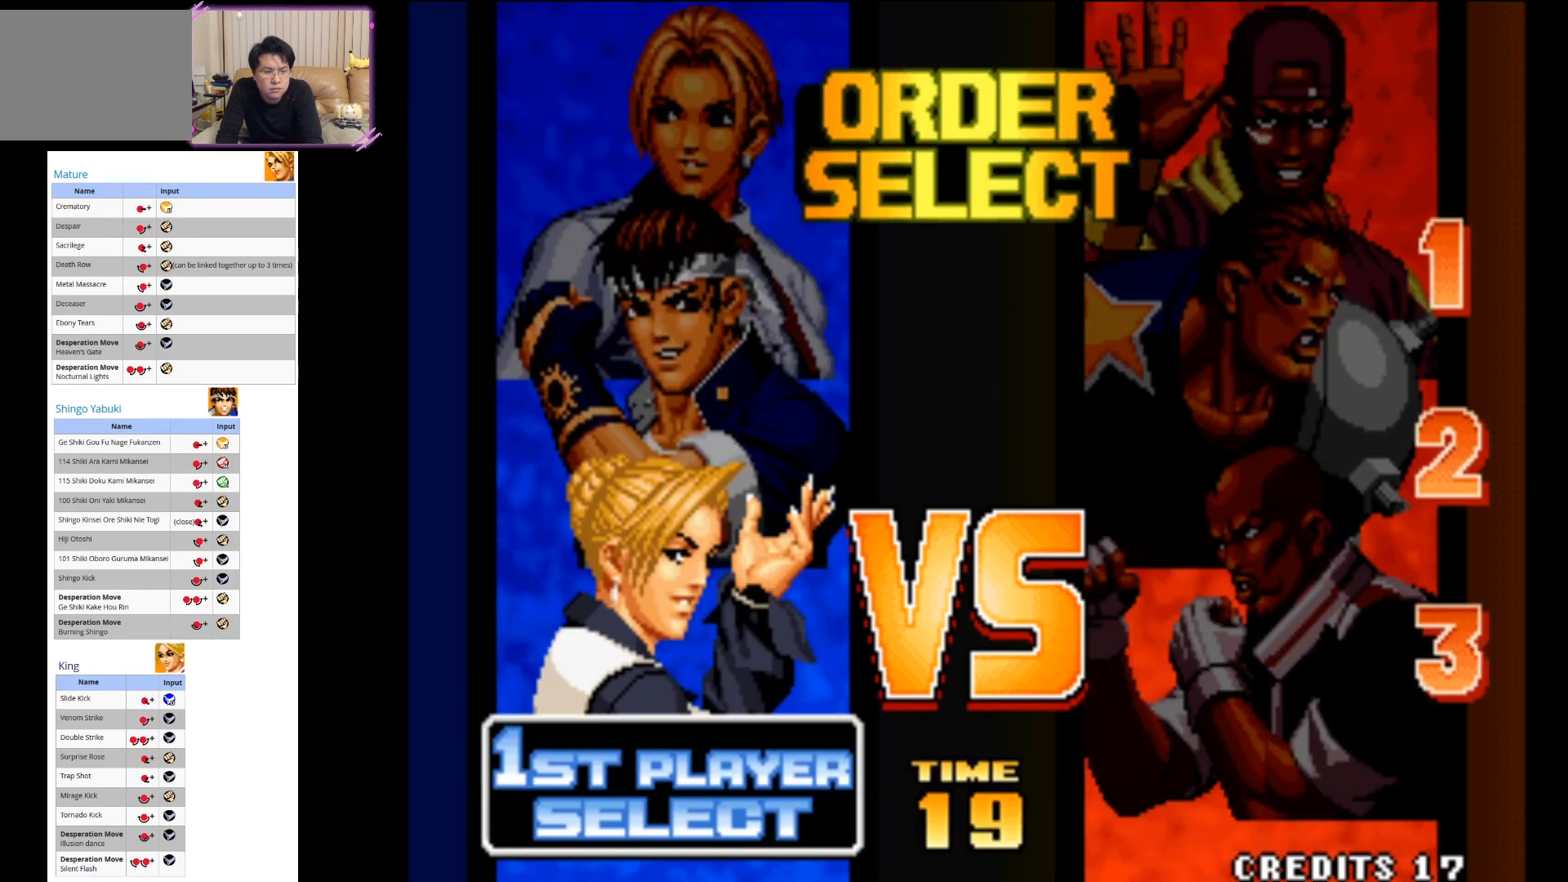
{"buttons": [], "left_stick": "down", "button_events": []}
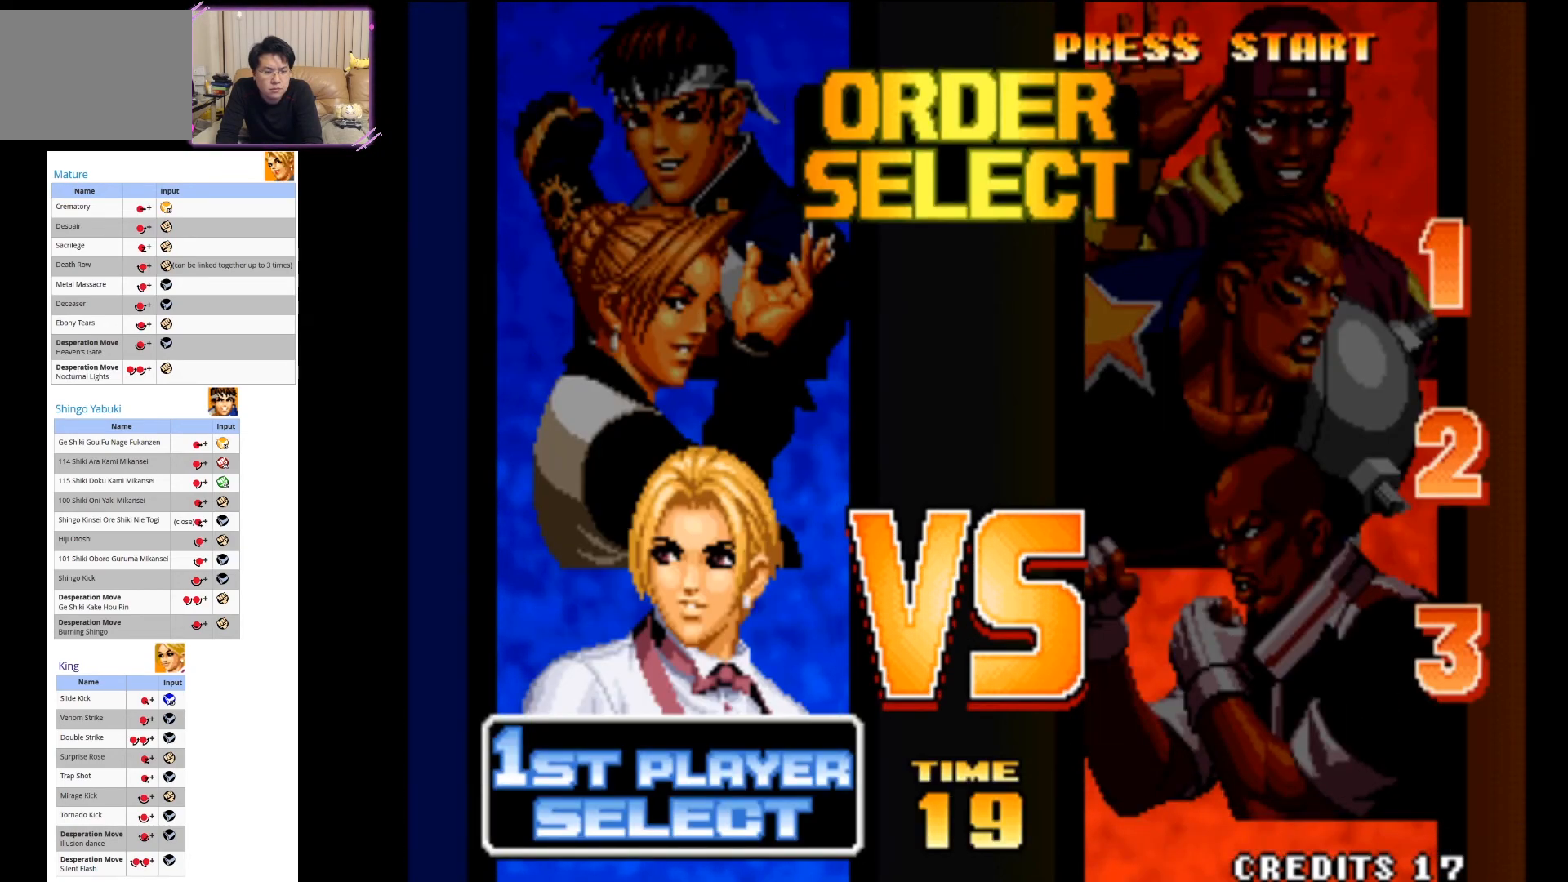
{"buttons": [], "left_stick": "center", "button_events": []}
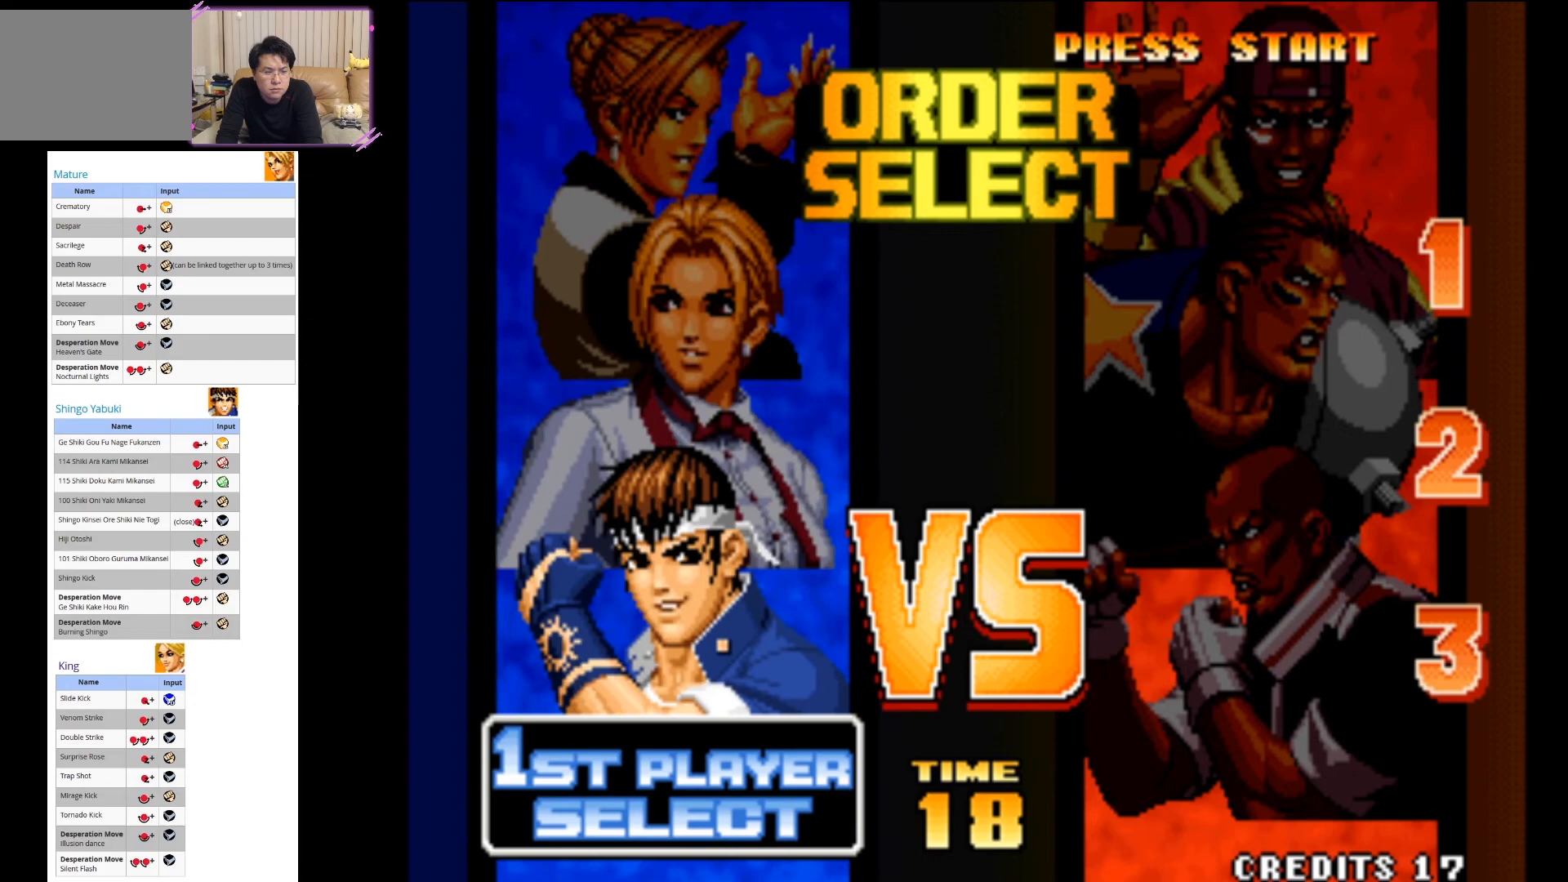
{"buttons": [], "left_stick": "center", "button_events": []}
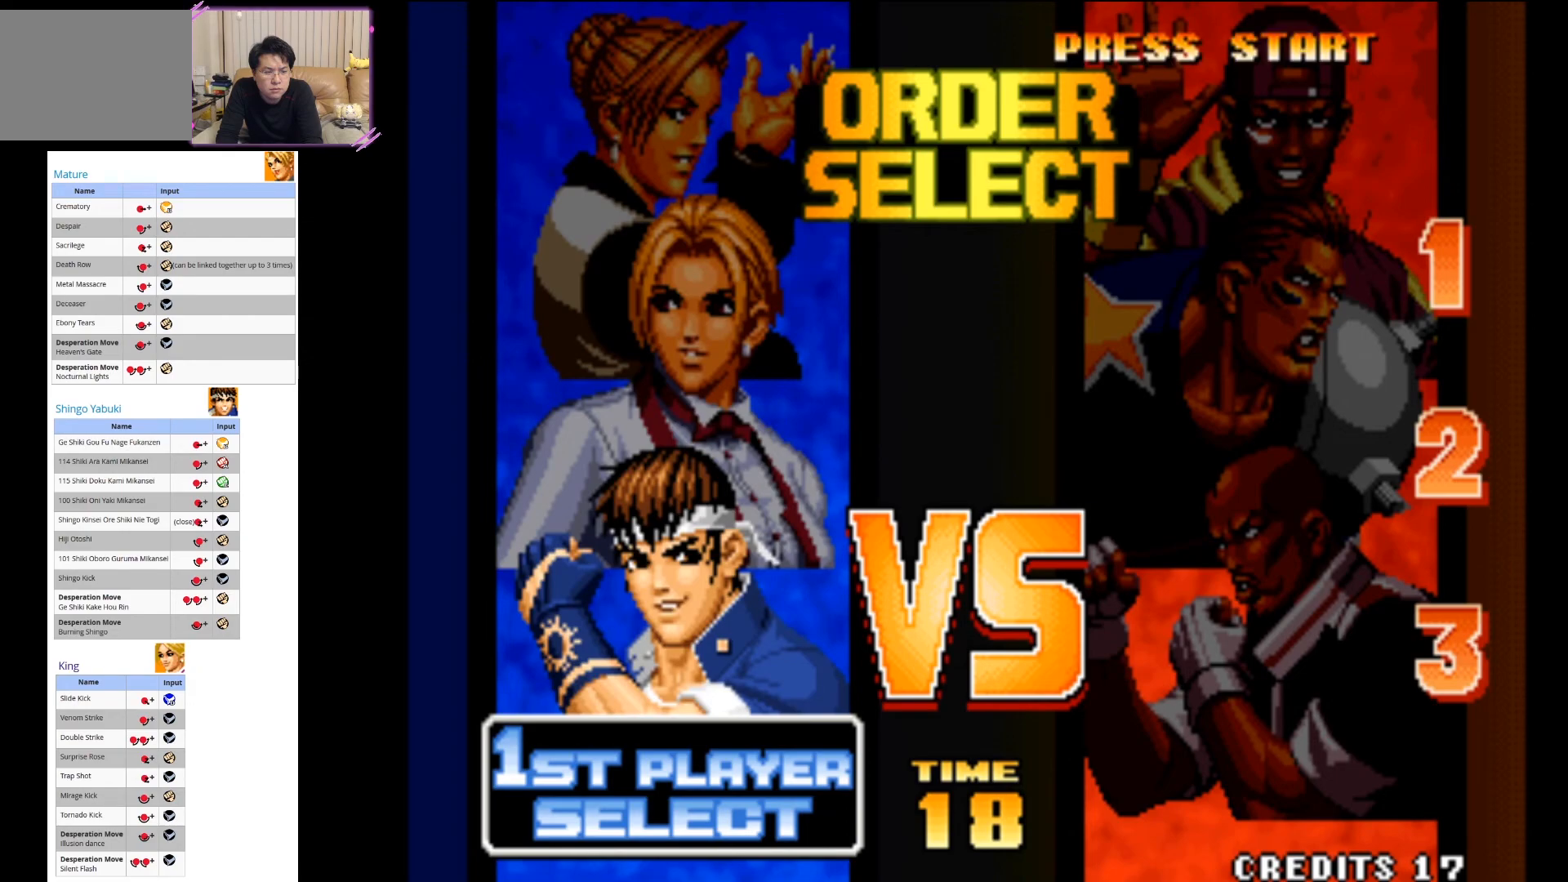
{"buttons": ["SQUARE"], "left_stick": "center", "button_events": [[50, "SQUARE", "down"], [250, "SQUARE", "up"], [433, "SQUARE", "down"]]}
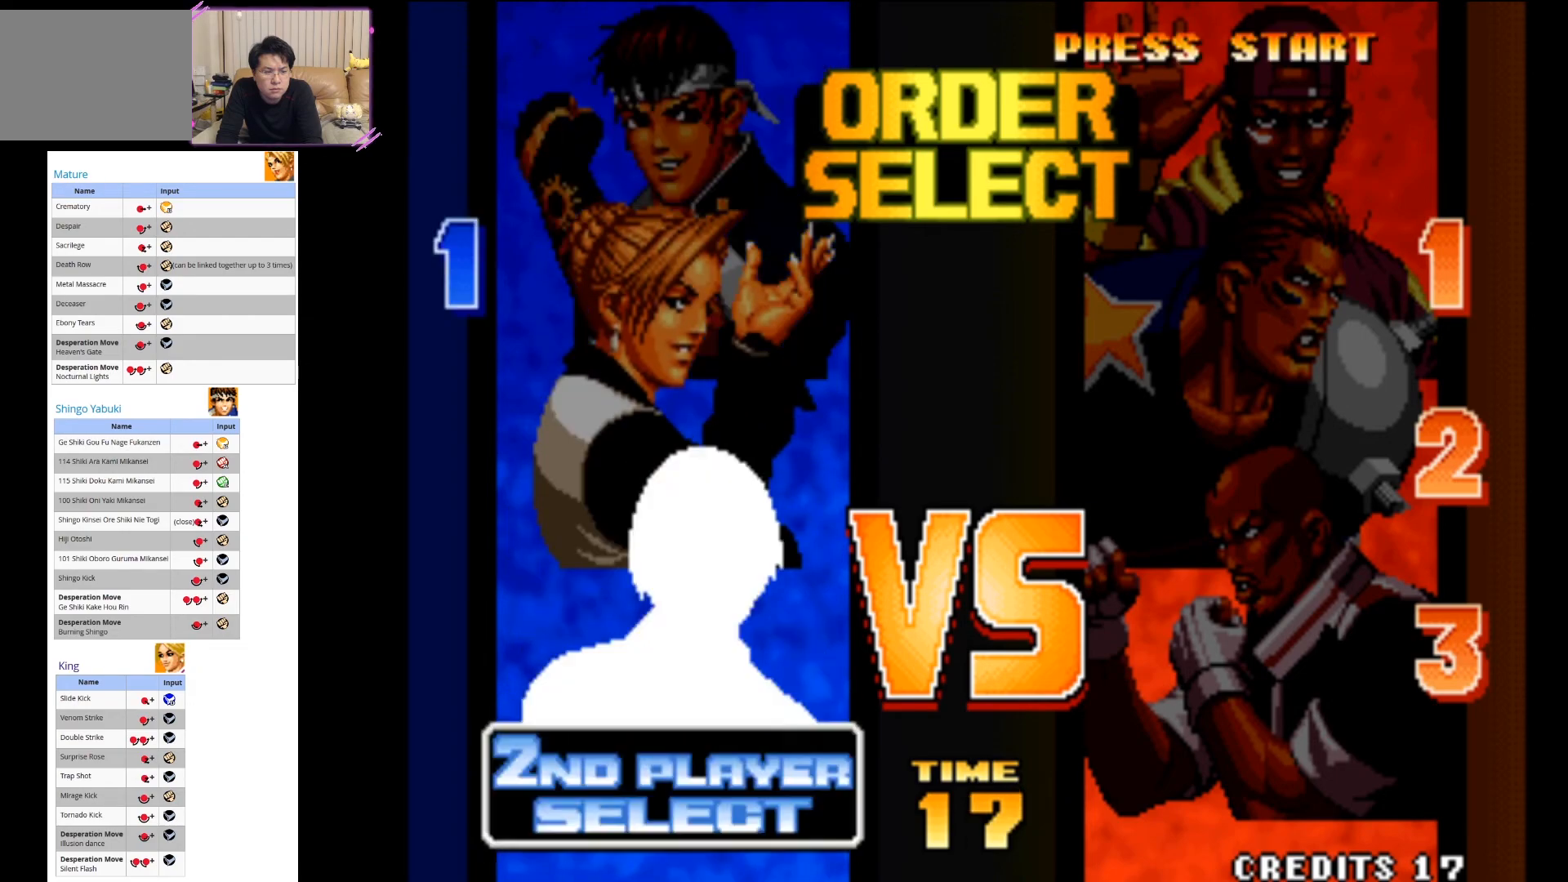
{"buttons": [], "left_stick": "center", "button_events": [[67, "SQUARE", "up"], [183, "SQUARE", "down"], [267, "SQUARE", "up"], [350, "SQUARE", "down"], [450, "SQUARE", "up"]]}
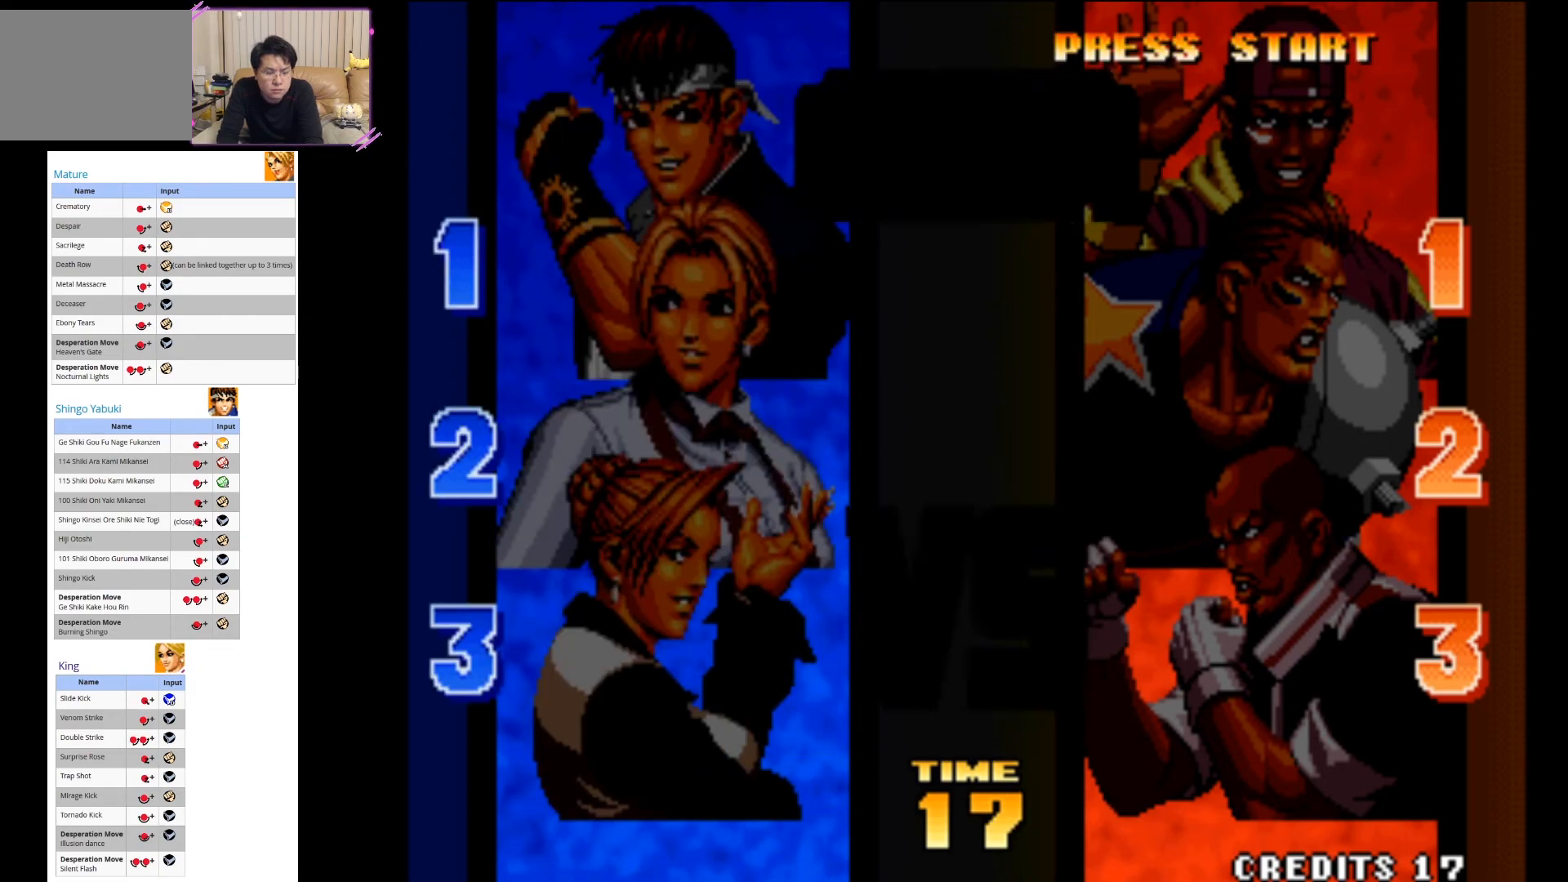
{"buttons": [], "left_stick": "center", "button_events": [[33, "SQUARE", "down"], [133, "SQUARE", "up"], [217, "SQUARE", "down"], [333, "SQUARE", "up"], [400, "SQUARE", "down"], [500, "SQUARE", "up"]]}
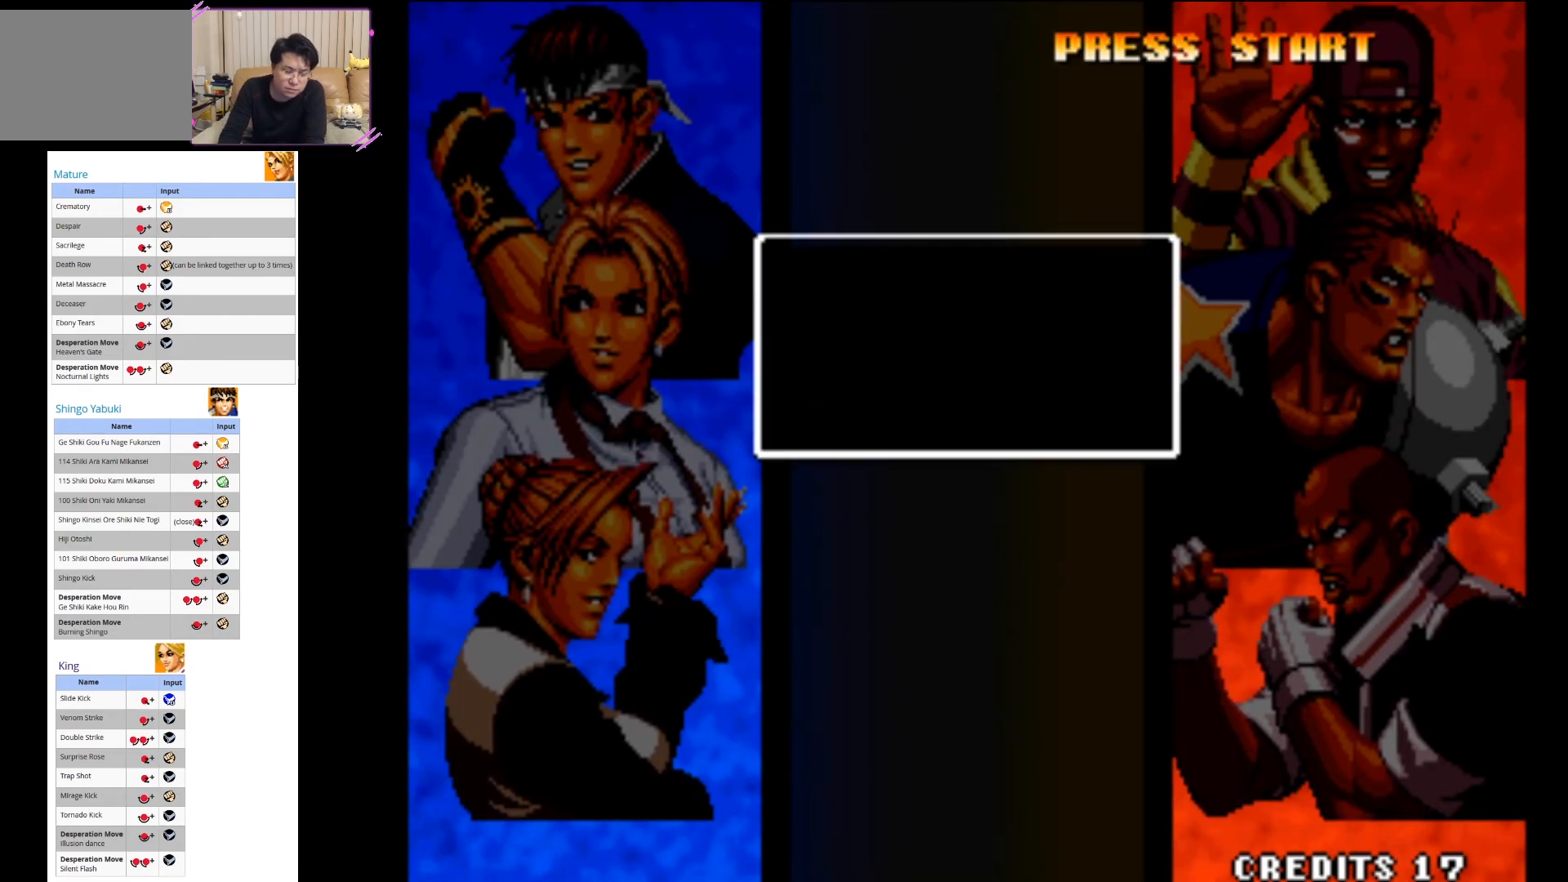
{"buttons": [], "left_stick": "center", "button_events": [[67, "SQUARE", "down"], [167, "SQUARE", "up"], [250, "SQUARE", "down"], [333, "SQUARE", "up"], [417, "SQUARE", "down"], [500, "SQUARE", "up"]]}